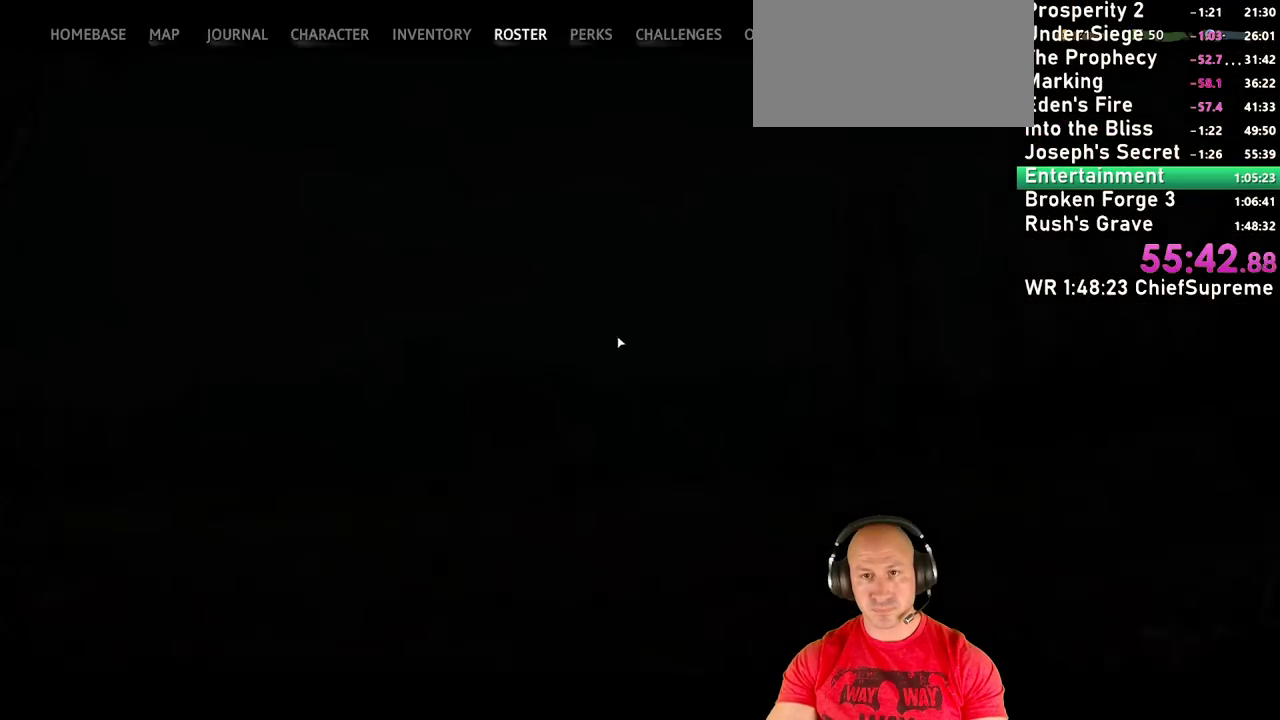
Gameplay with keyboard and mouse; each line is a JSON object with the keys and mouse buttons held at the frame after it. "events" lists presses ("down") and releases ("up") of "1", "2", "3", "4", "5", "a", "alt", "b", "c", "ctrl", "d", "e", "escape", "f", "g", "h", "q", "r", "s", "shift", "space", "t", "tab", "v", "w", "x", "y", "z", "mouse_left", "mouse_right", "mouse_wheel_up" and "mouse_wheel_down" between this image and that frame as [ms after this image, input, new state], when the widget could be followed in between. "mouse_left", "mouse_right", "mouse_wheel_up", "mouse_wheel_down" = the "left", "right", "wheel_up", "wheel_down" buttons of the "mouse" list. No other keys are recorded. Not read: mouse_move.
{"keys": [], "mouse": [], "events": []}
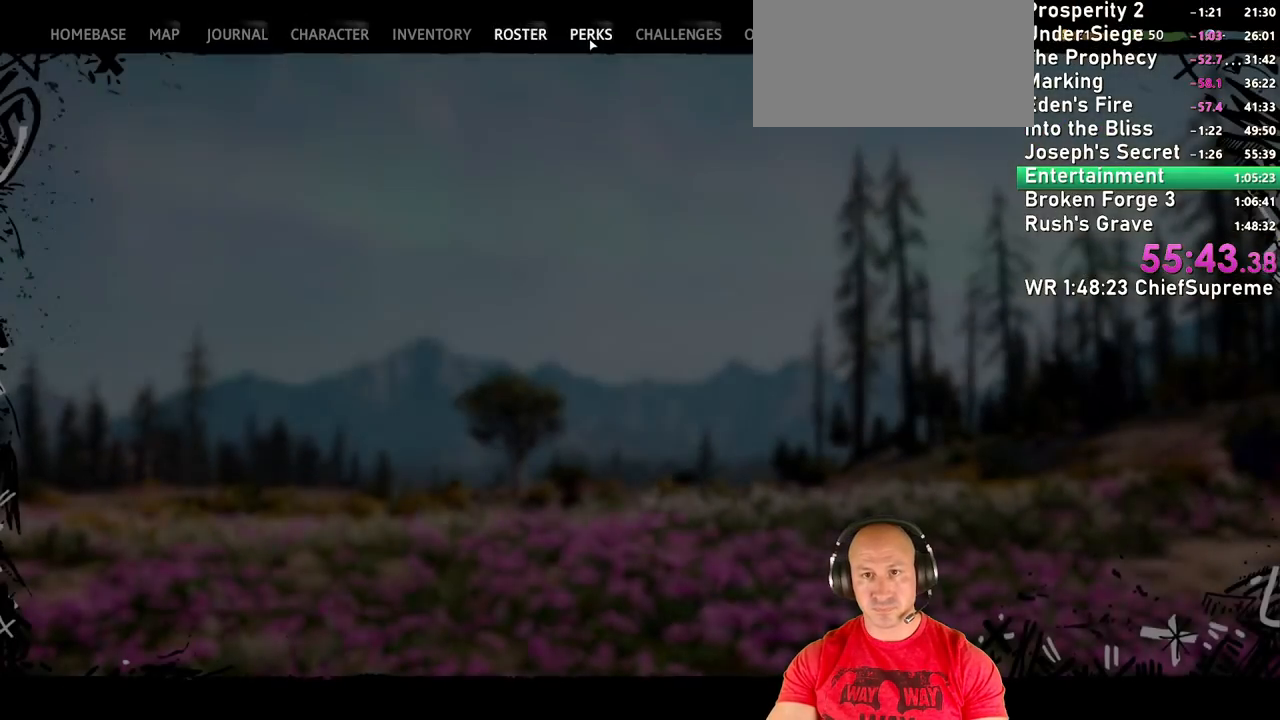
{"keys": [], "mouse": [], "events": [[84, "mouse_left", "down"], [184, "mouse_left", "up"]]}
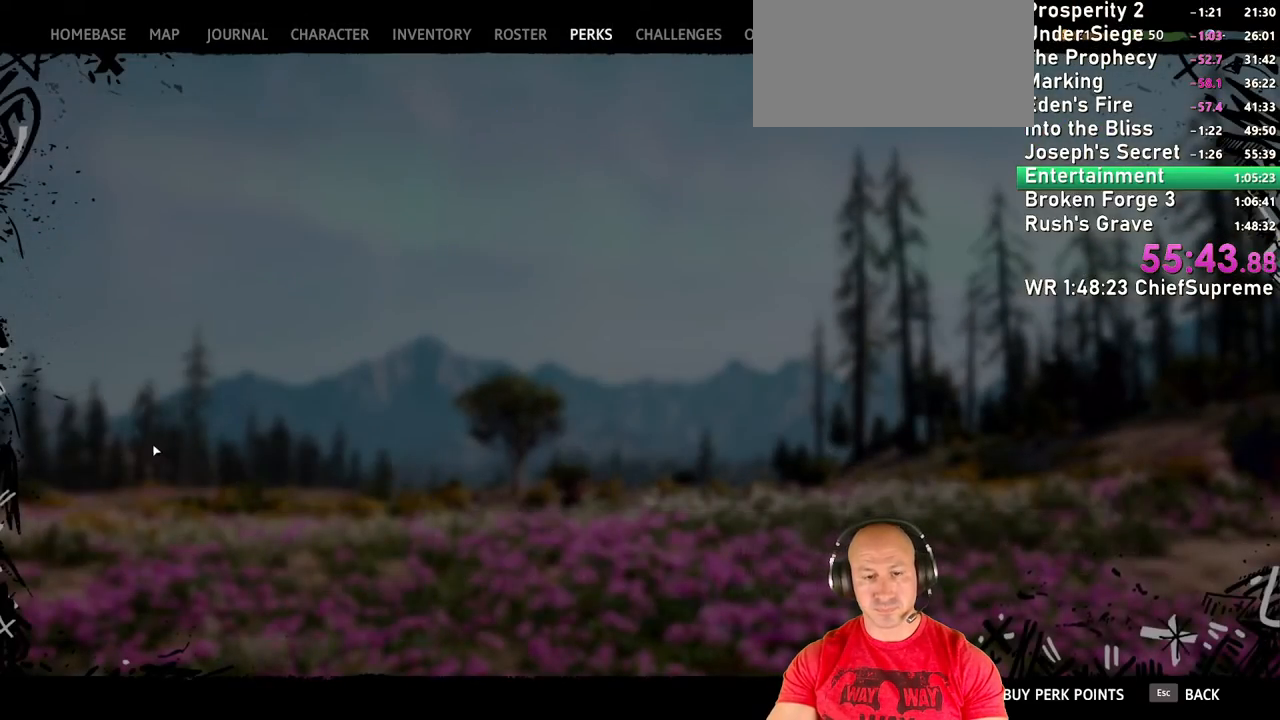
{"keys": ["space"], "mouse": [], "events": [[467, "space", "down"]]}
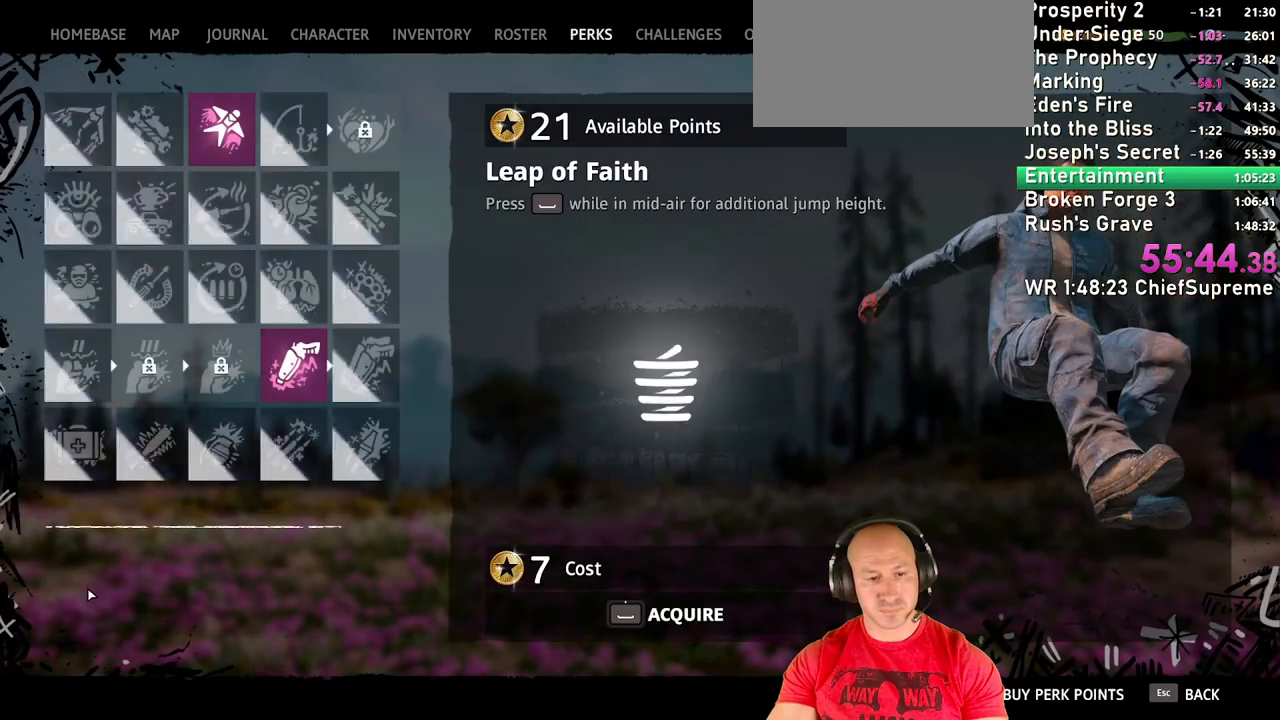
{"keys": ["space"], "mouse": [], "events": []}
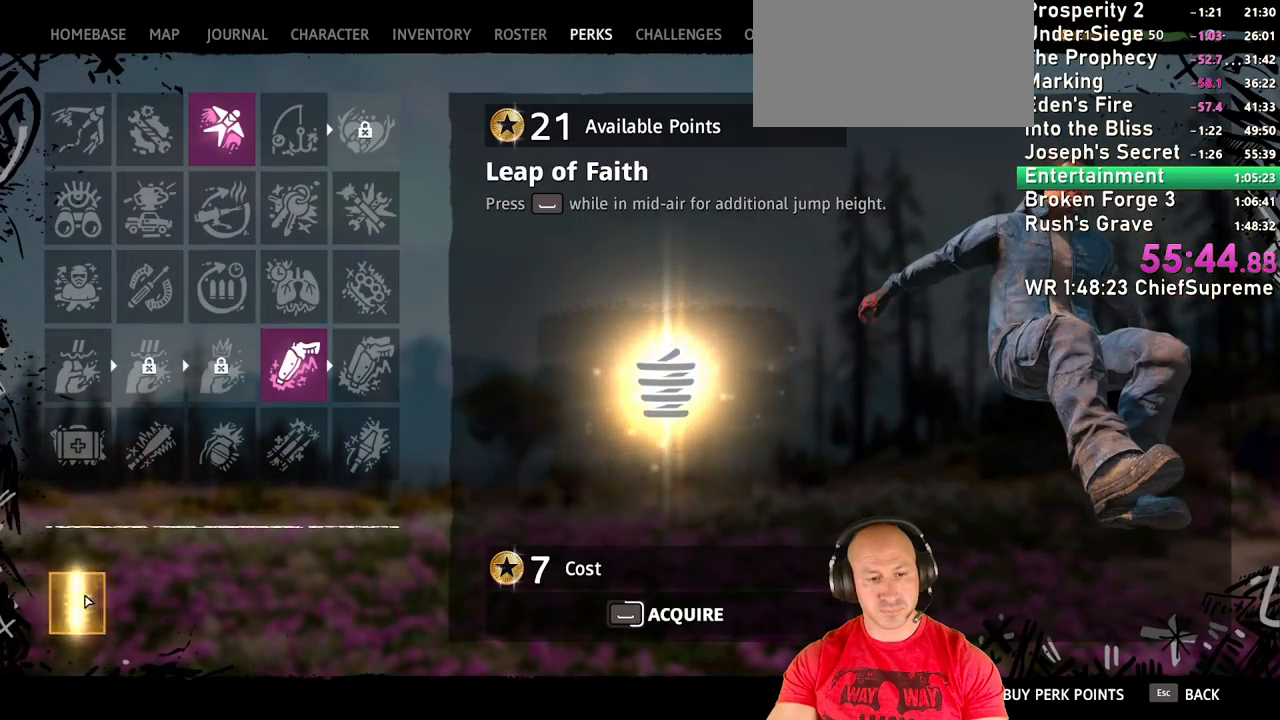
{"keys": ["space"], "mouse": [], "events": []}
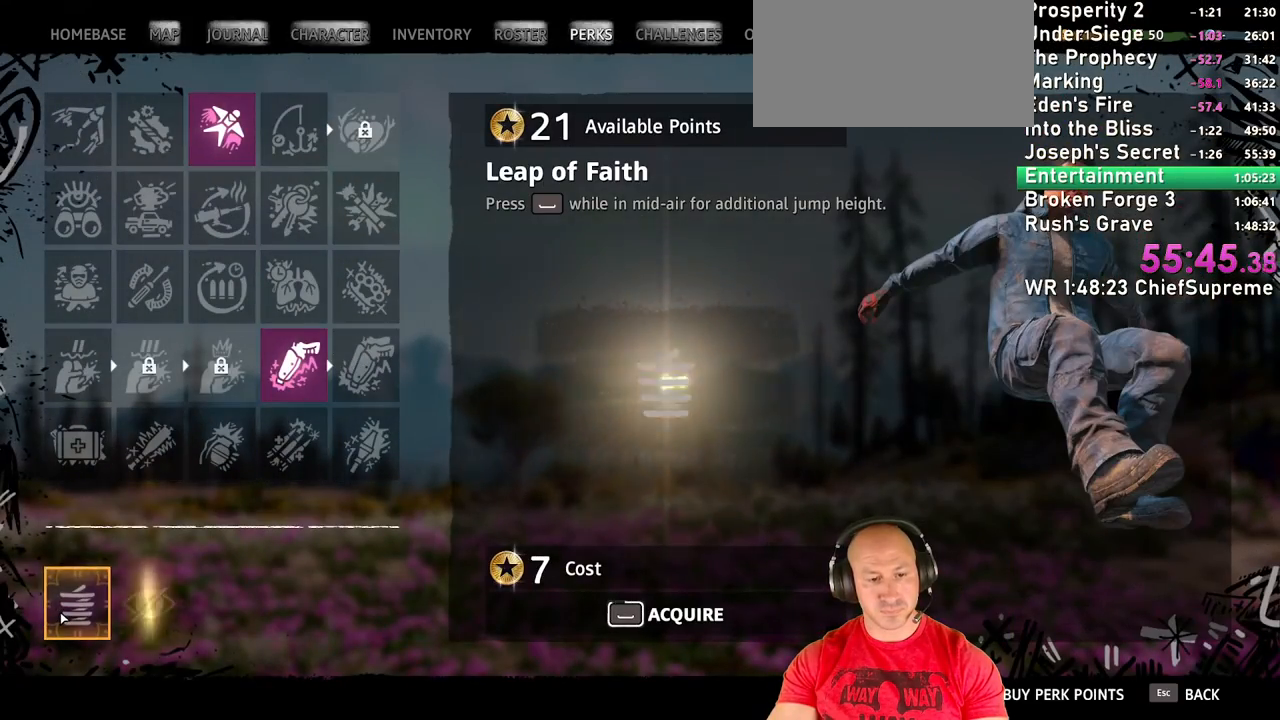
{"keys": ["space"], "mouse": [], "events": []}
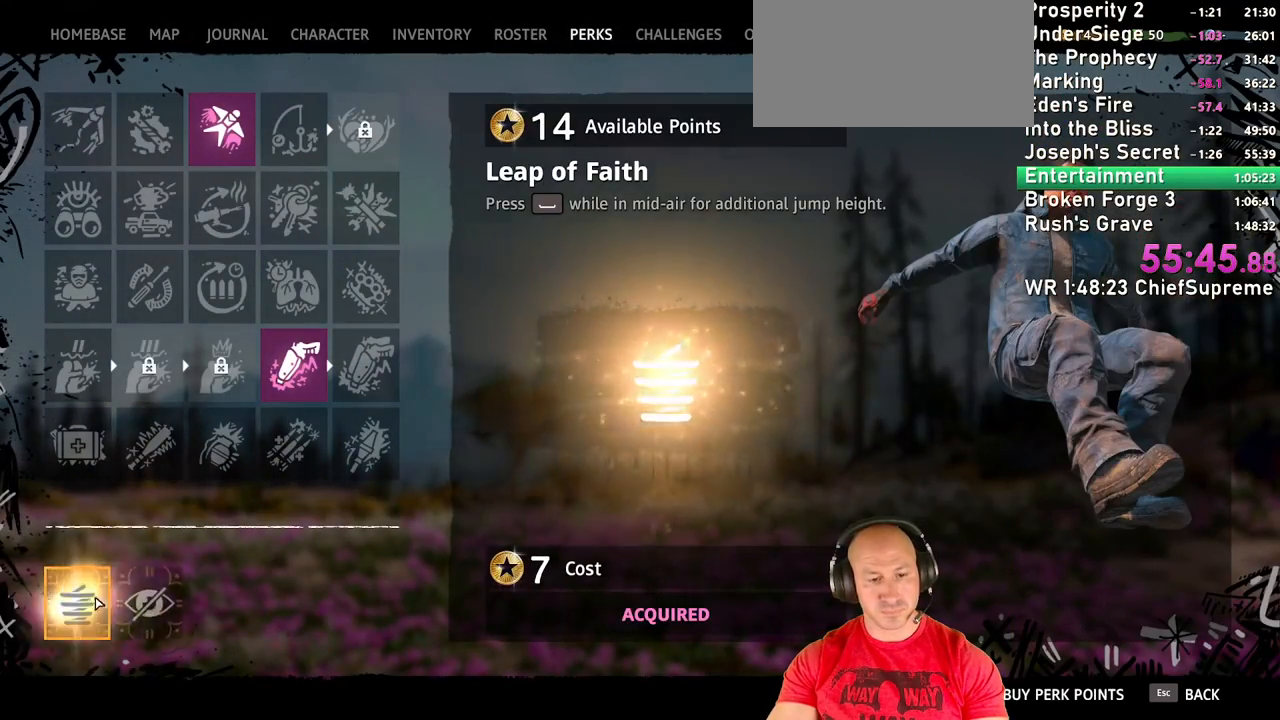
{"keys": [], "mouse": [], "events": [[67, "space", "up"]]}
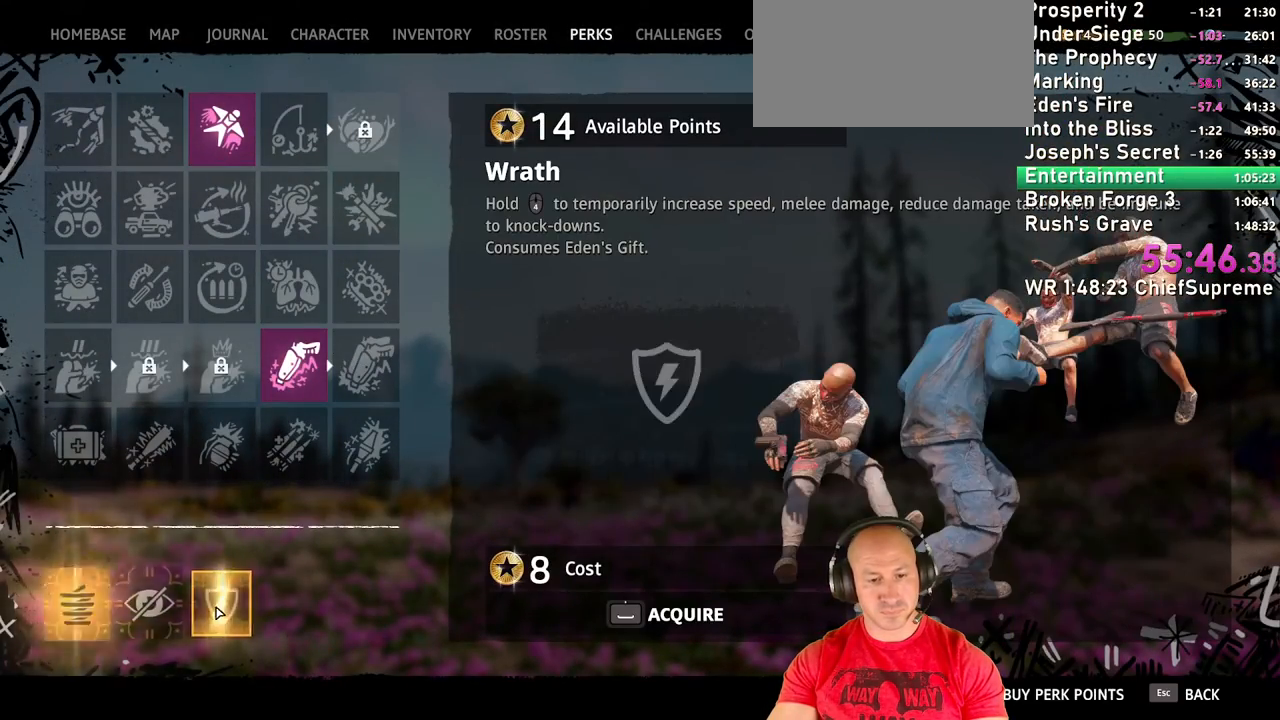
{"keys": ["space"], "mouse": [], "events": [[84, "space", "down"]]}
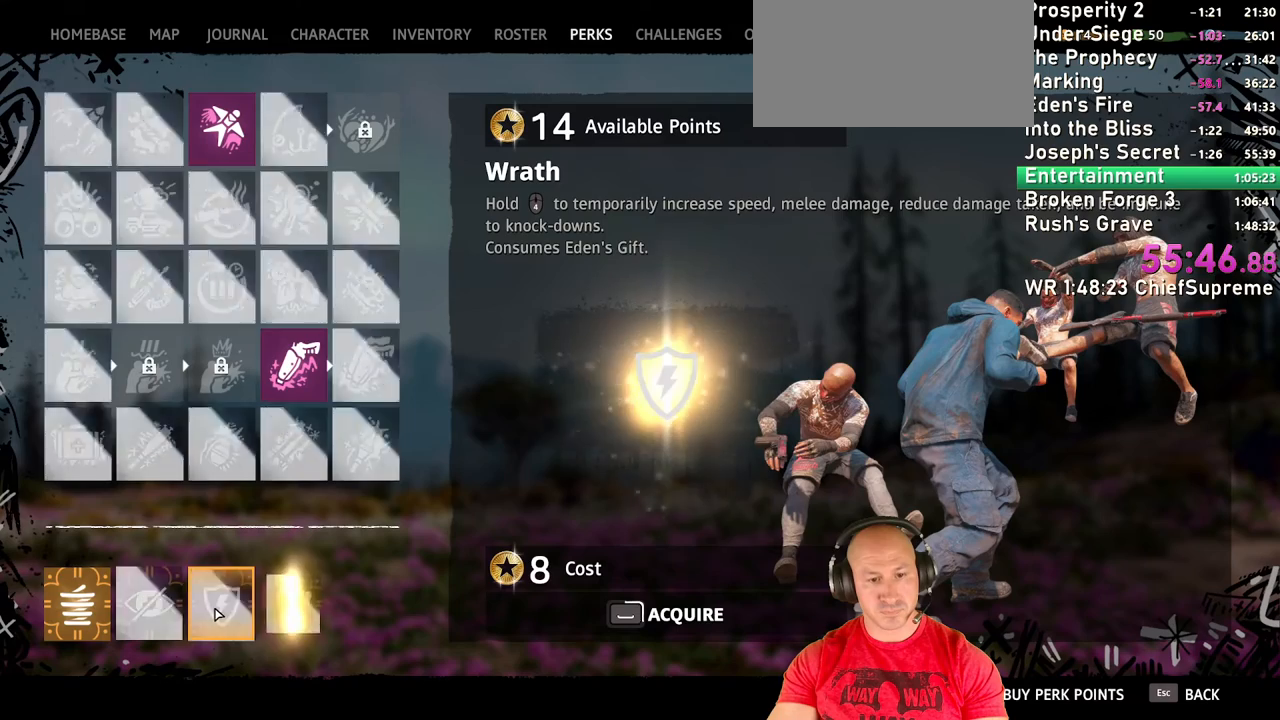
{"keys": ["space"], "mouse": [], "events": []}
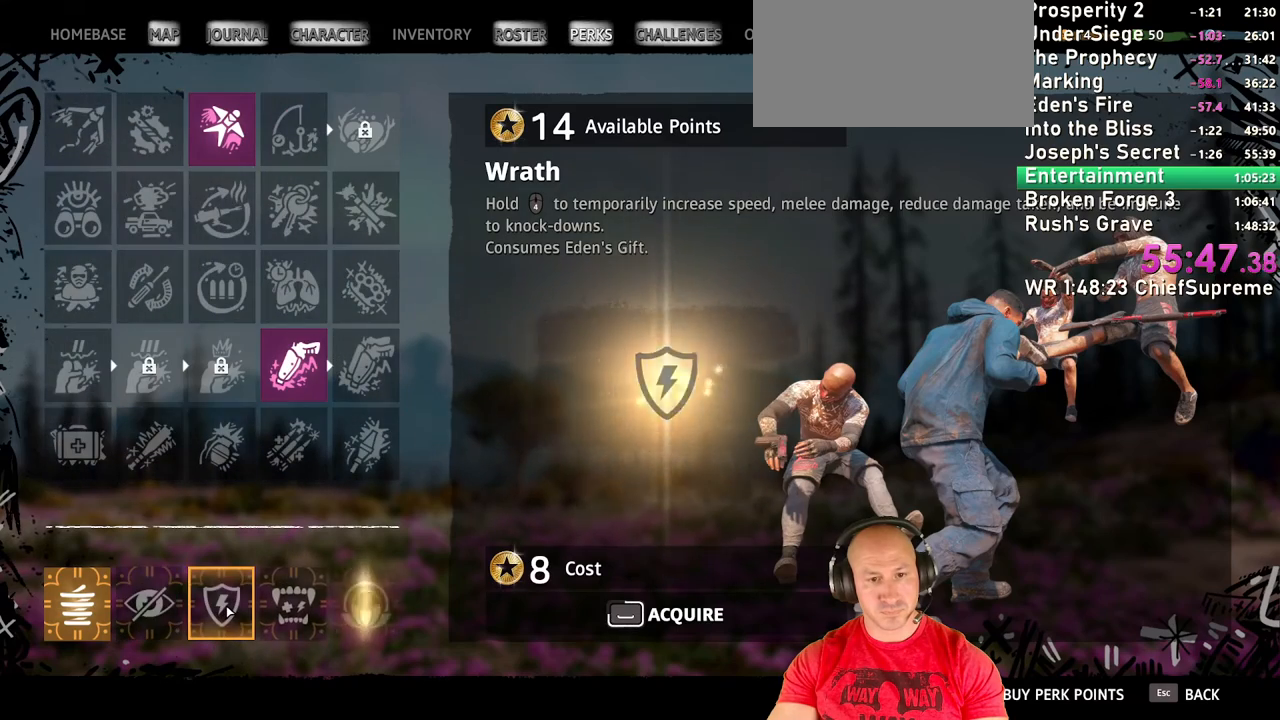
{"keys": ["space"], "mouse": [], "events": []}
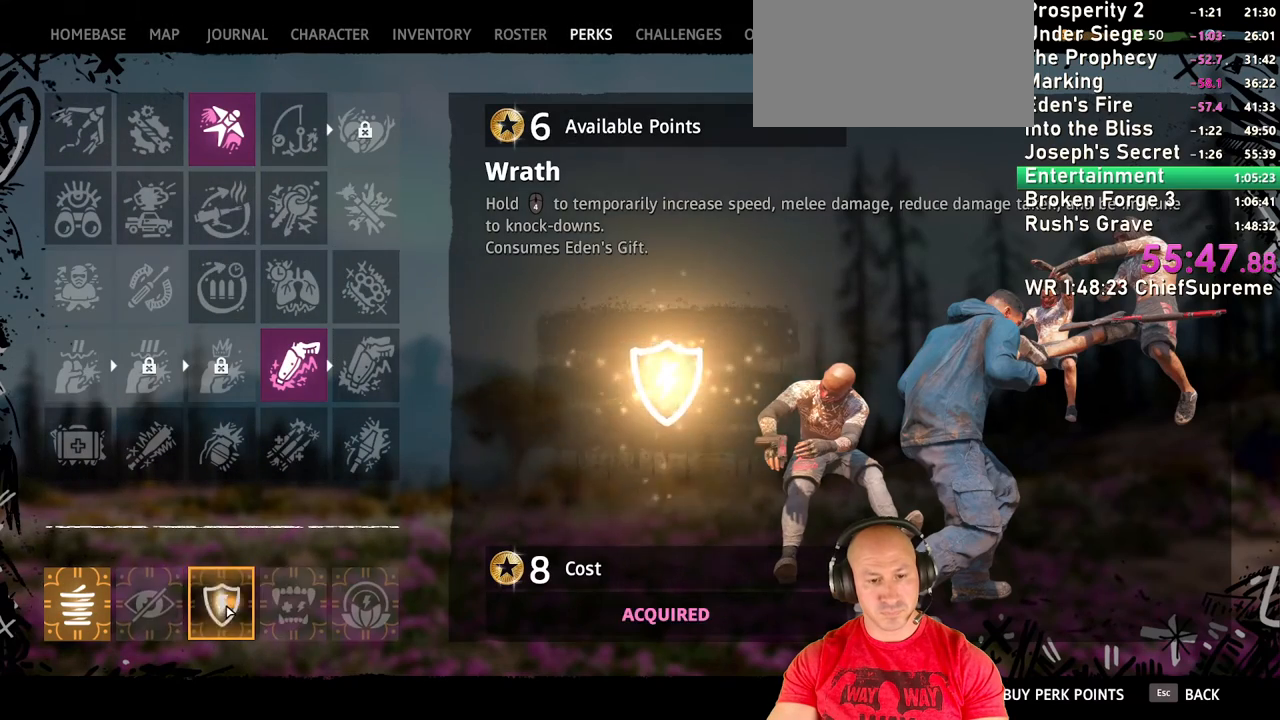
{"keys": [], "mouse": [], "events": [[184, "space", "up"]]}
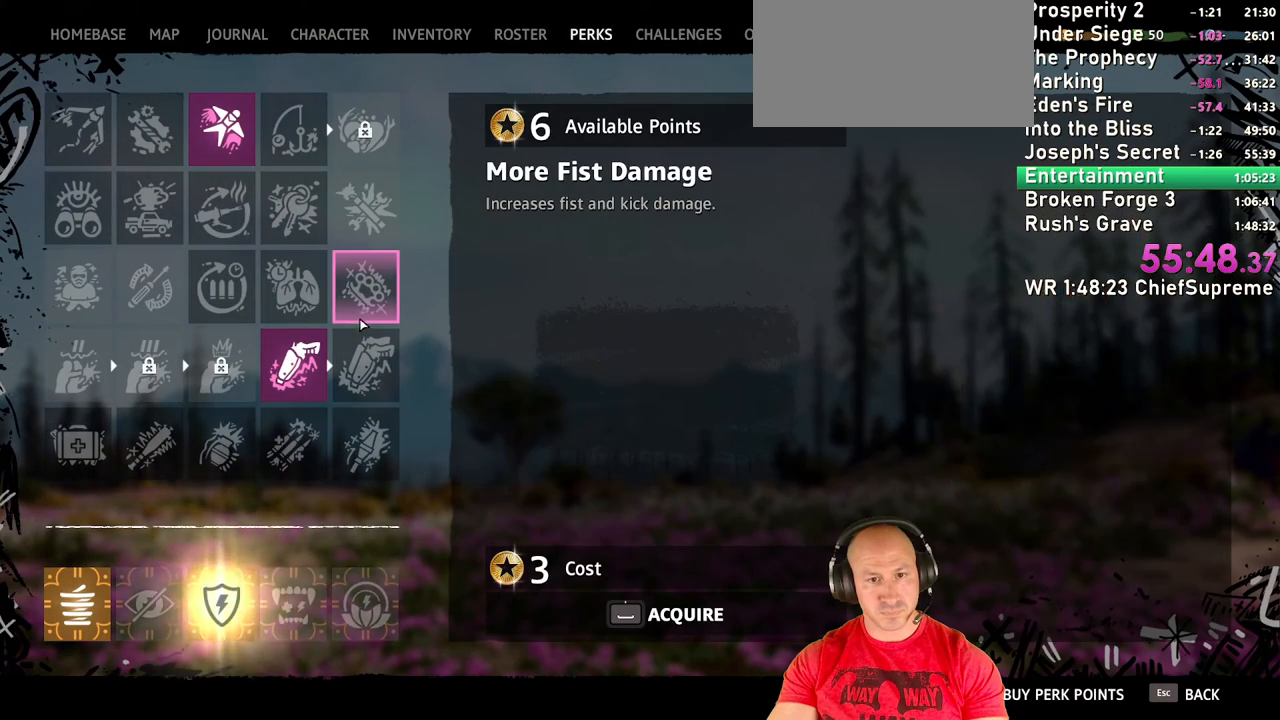
{"keys": ["space"], "mouse": [], "events": [[234, "space", "down"]]}
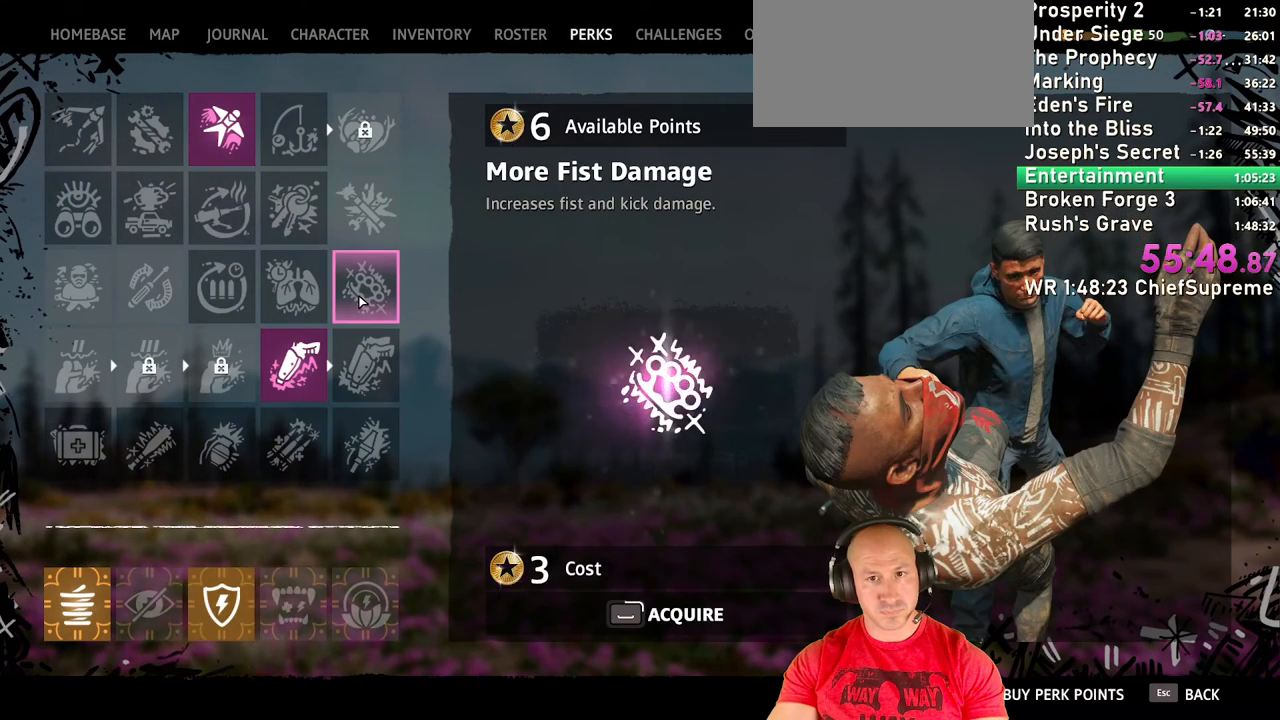
{"keys": ["space"], "mouse": [], "events": []}
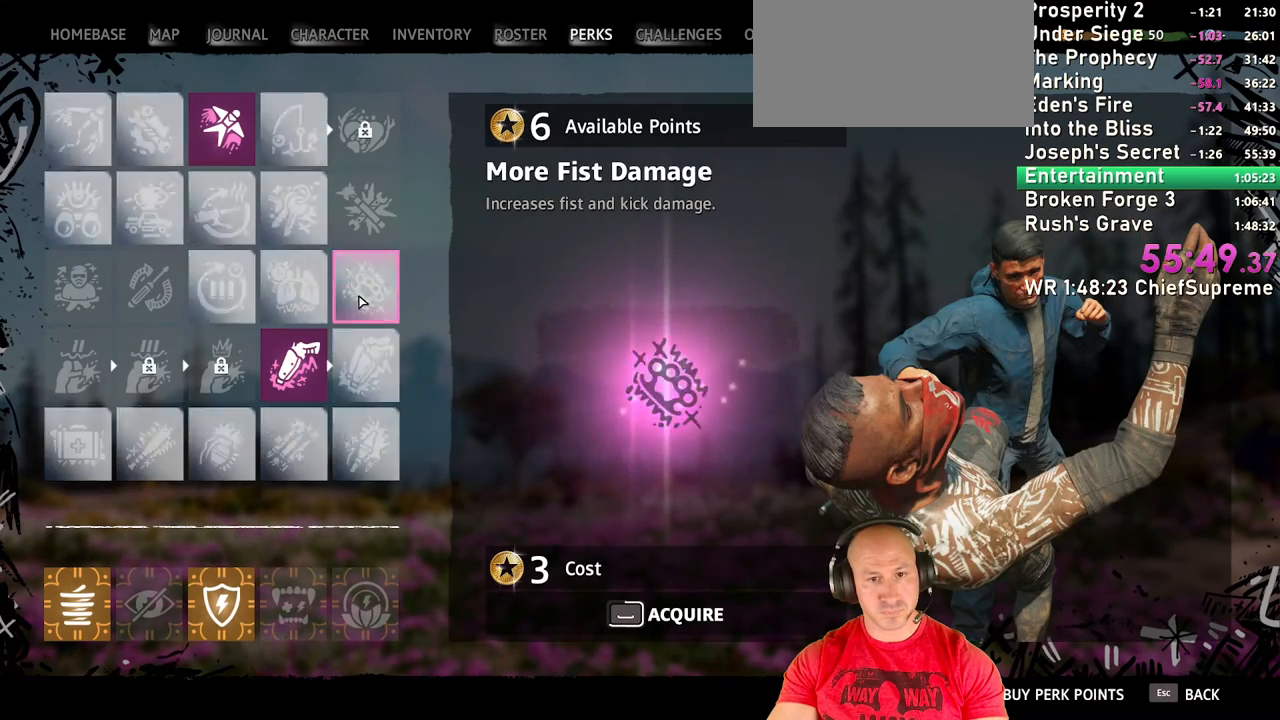
{"keys": ["space"], "mouse": [], "events": []}
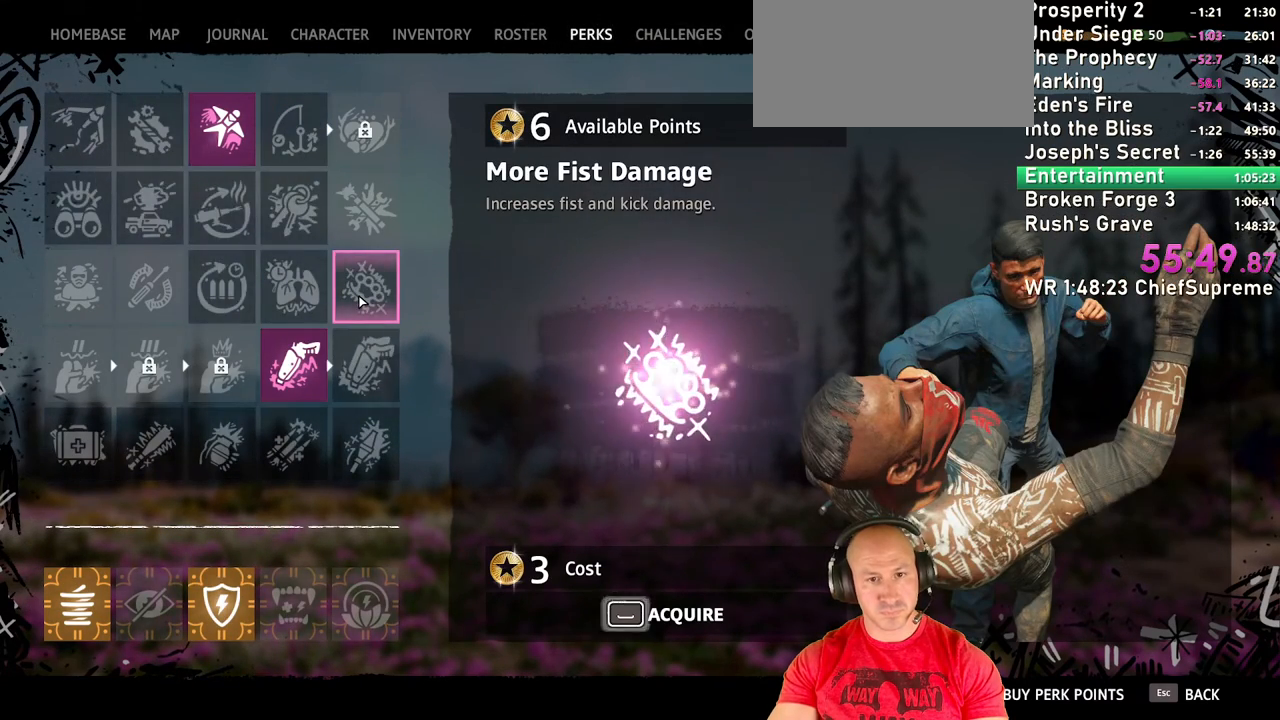
{"keys": [], "mouse": [], "events": [[250, "space", "up"]]}
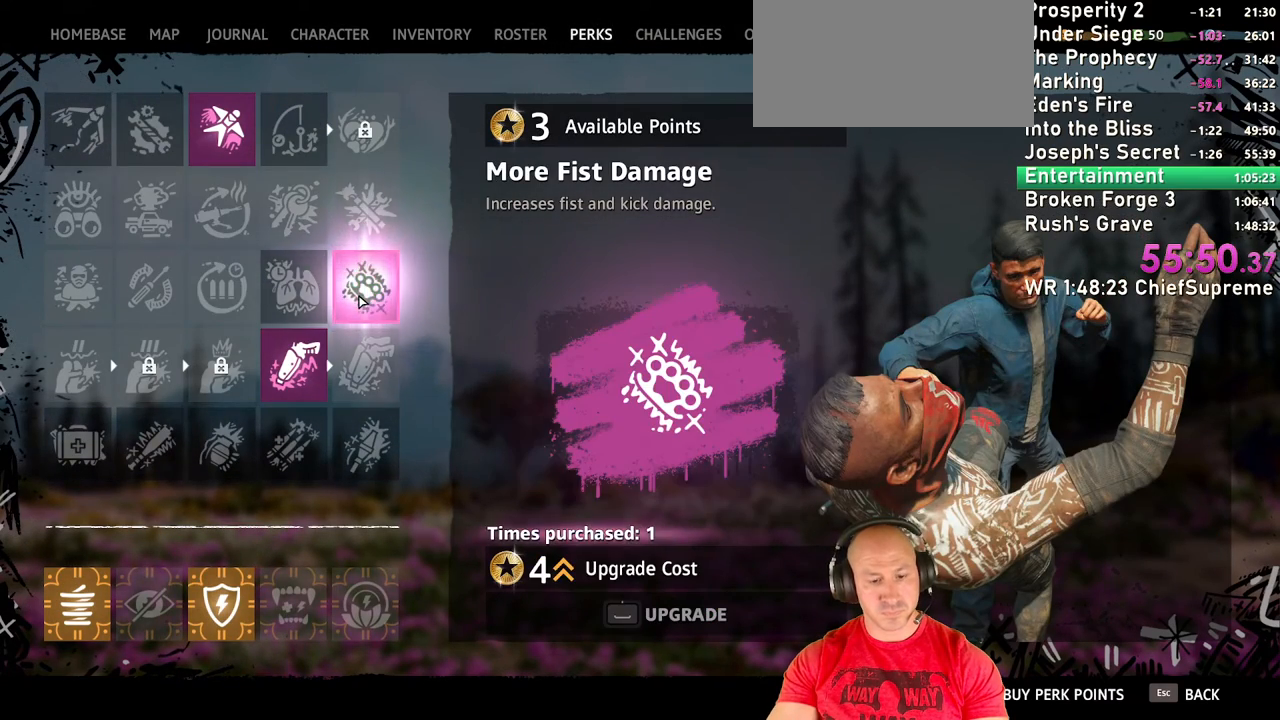
{"keys": [], "mouse": [], "events": []}
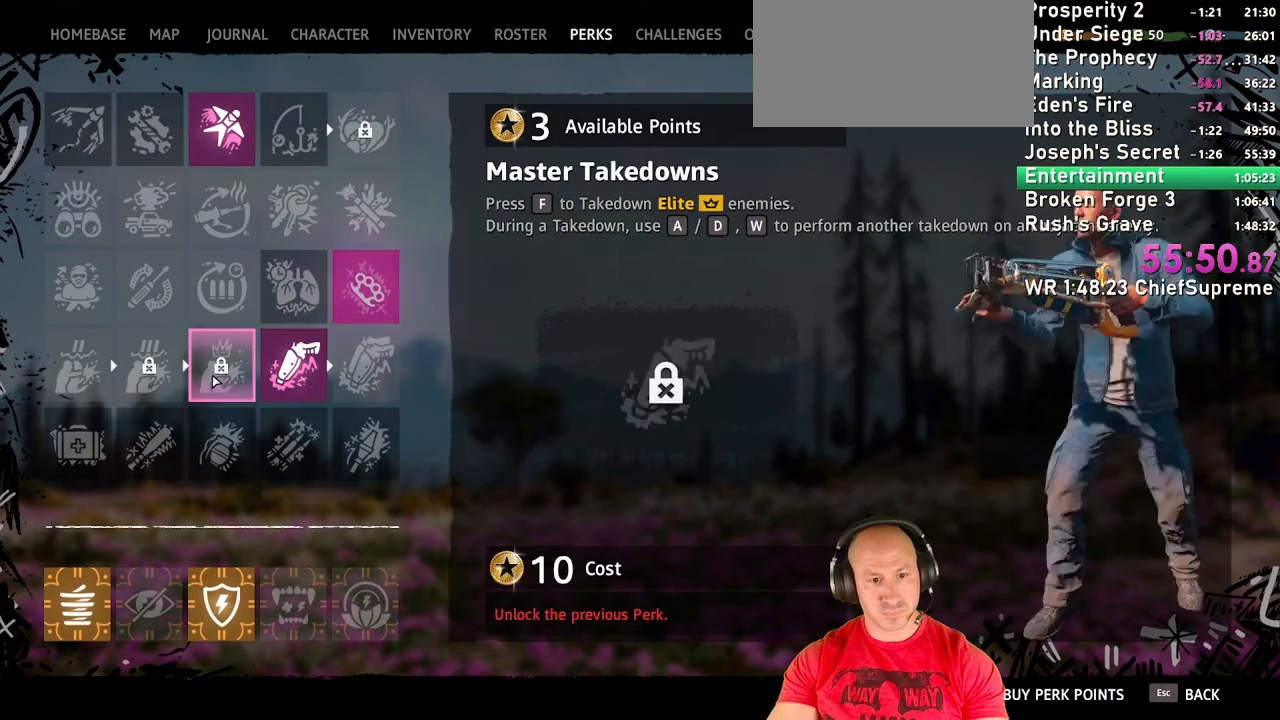
{"keys": ["space"], "mouse": [], "events": [[467, "space", "down"]]}
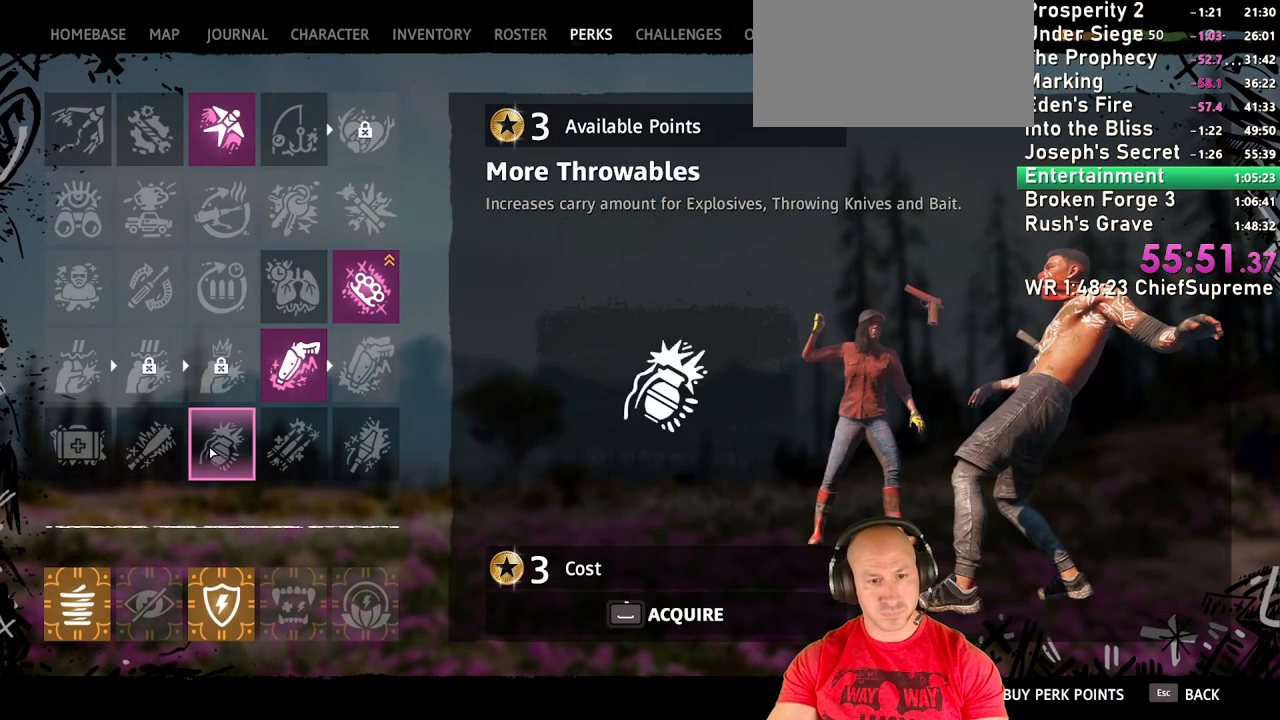
{"keys": ["space"], "mouse": [], "events": []}
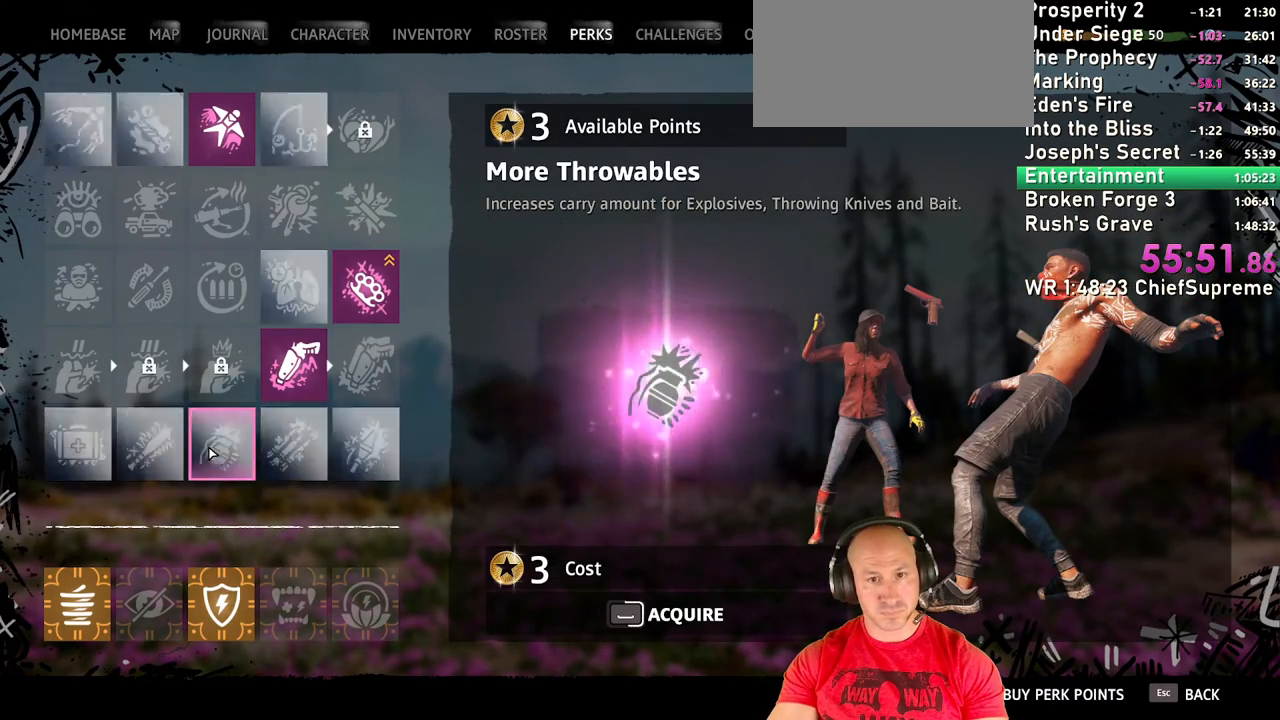
{"keys": ["space"], "mouse": [], "events": []}
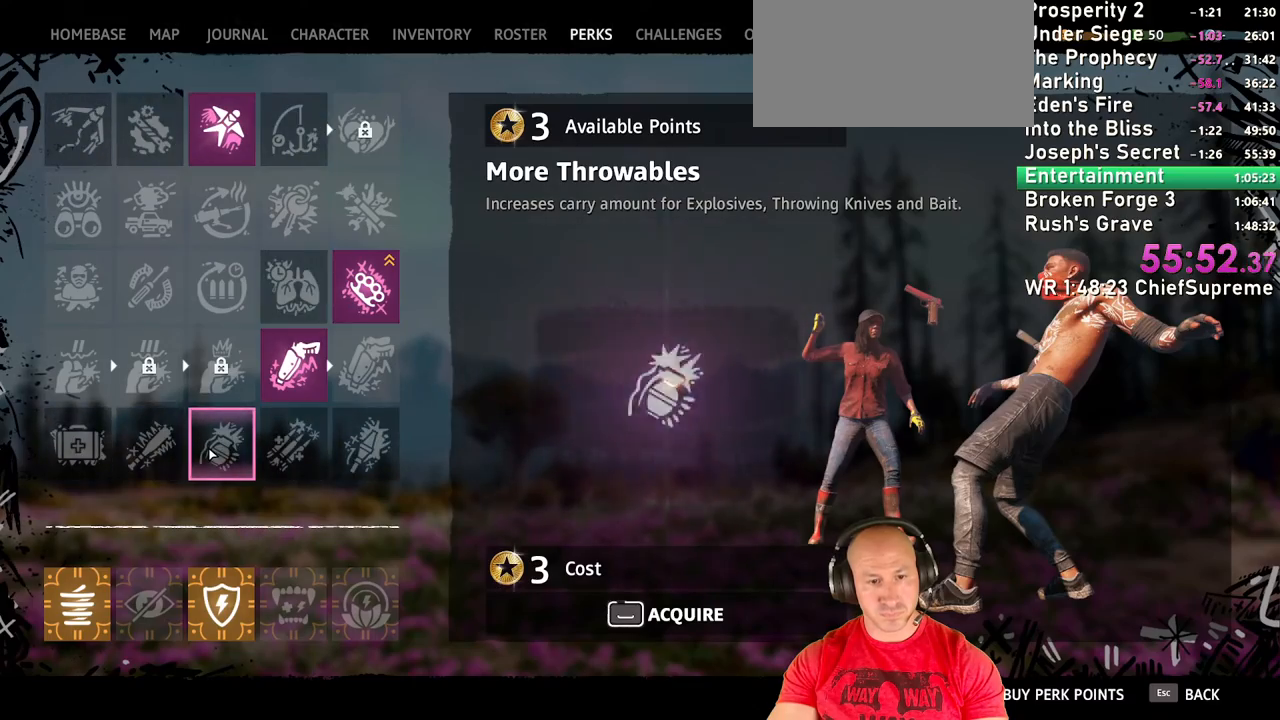
{"keys": [], "mouse": [], "events": [[500, "space", "up"]]}
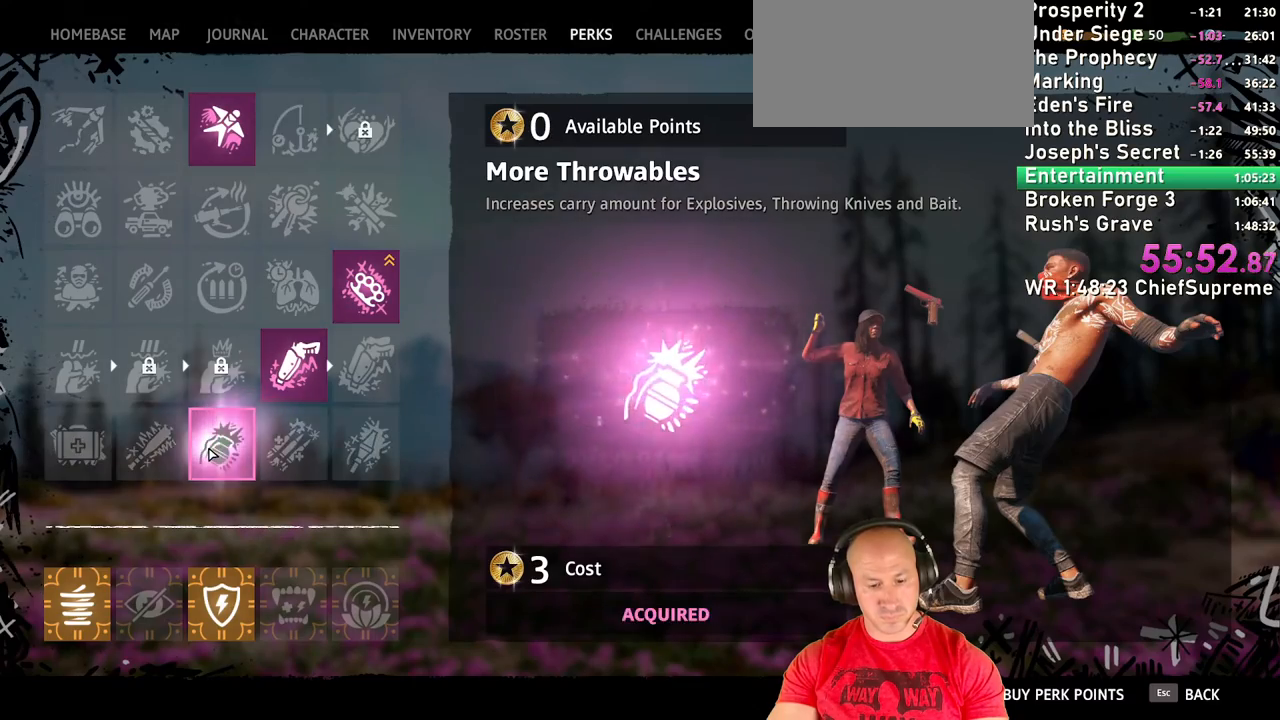
{"keys": [], "mouse": [], "events": []}
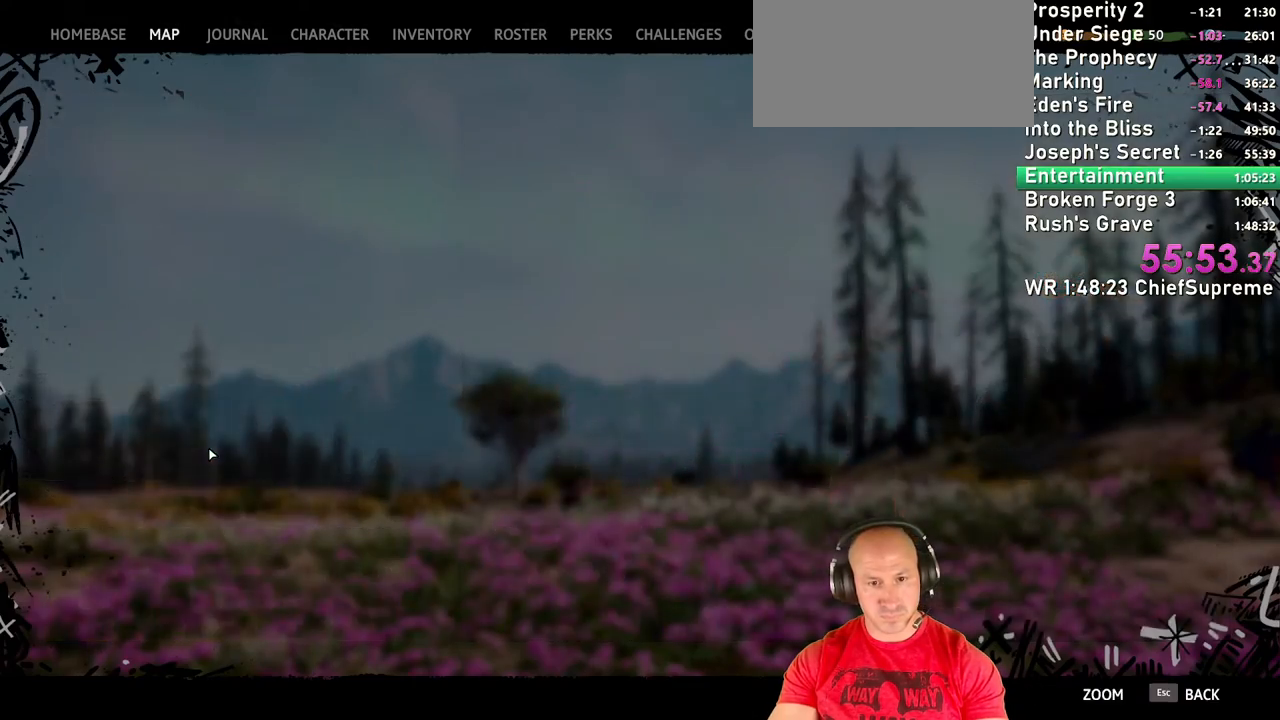
{"keys": [], "mouse": [], "events": []}
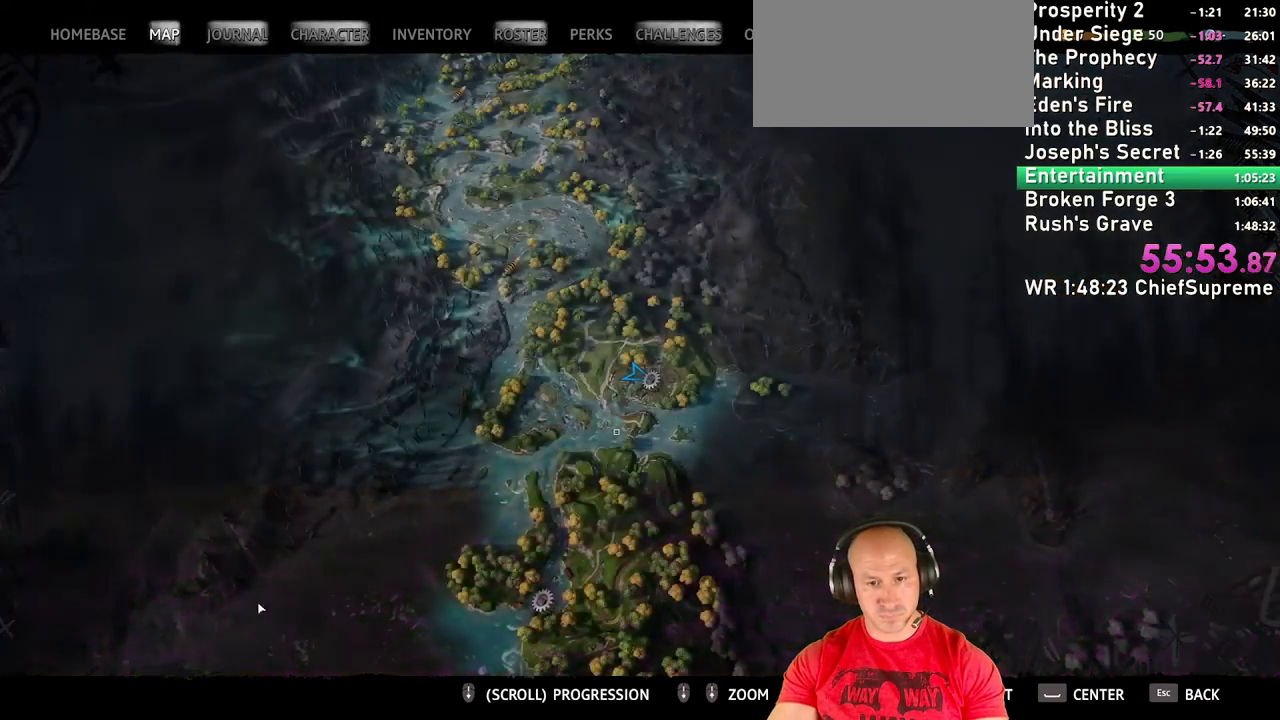
{"keys": [], "mouse": [], "events": [[84, "mouse_left", "down"], [467, "mouse_left", "up"]]}
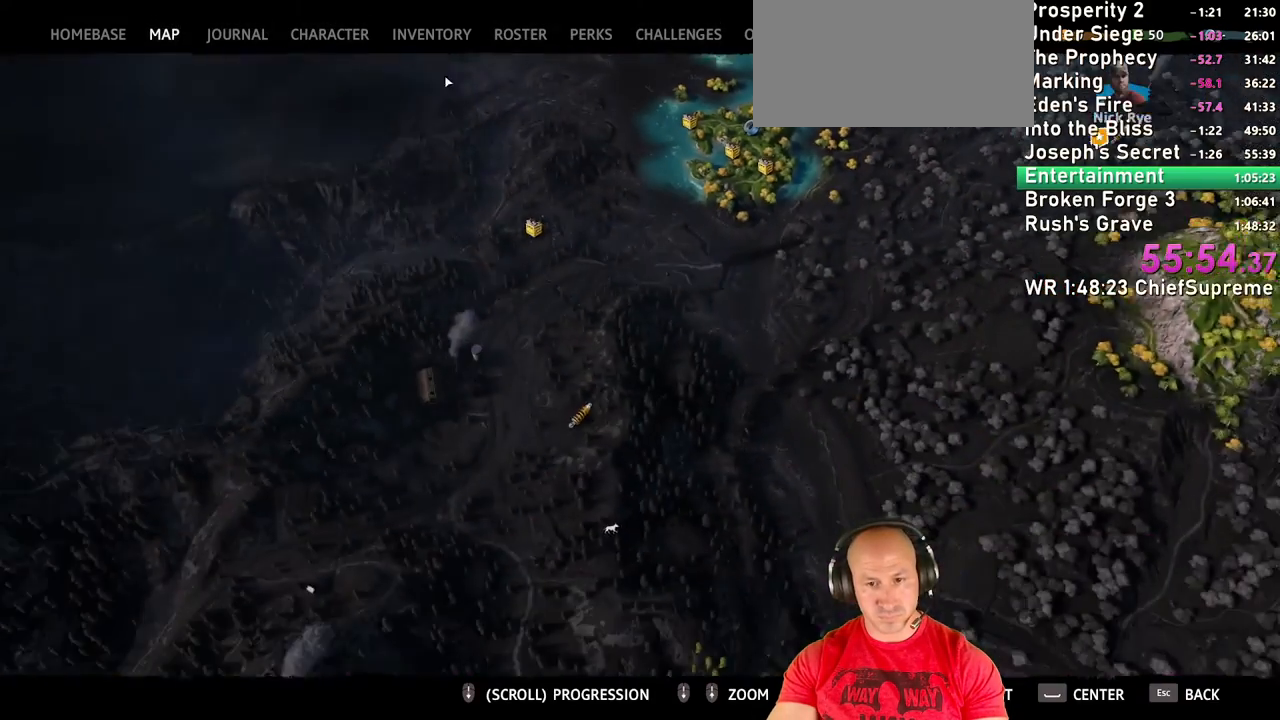
{"keys": [], "mouse": [], "events": []}
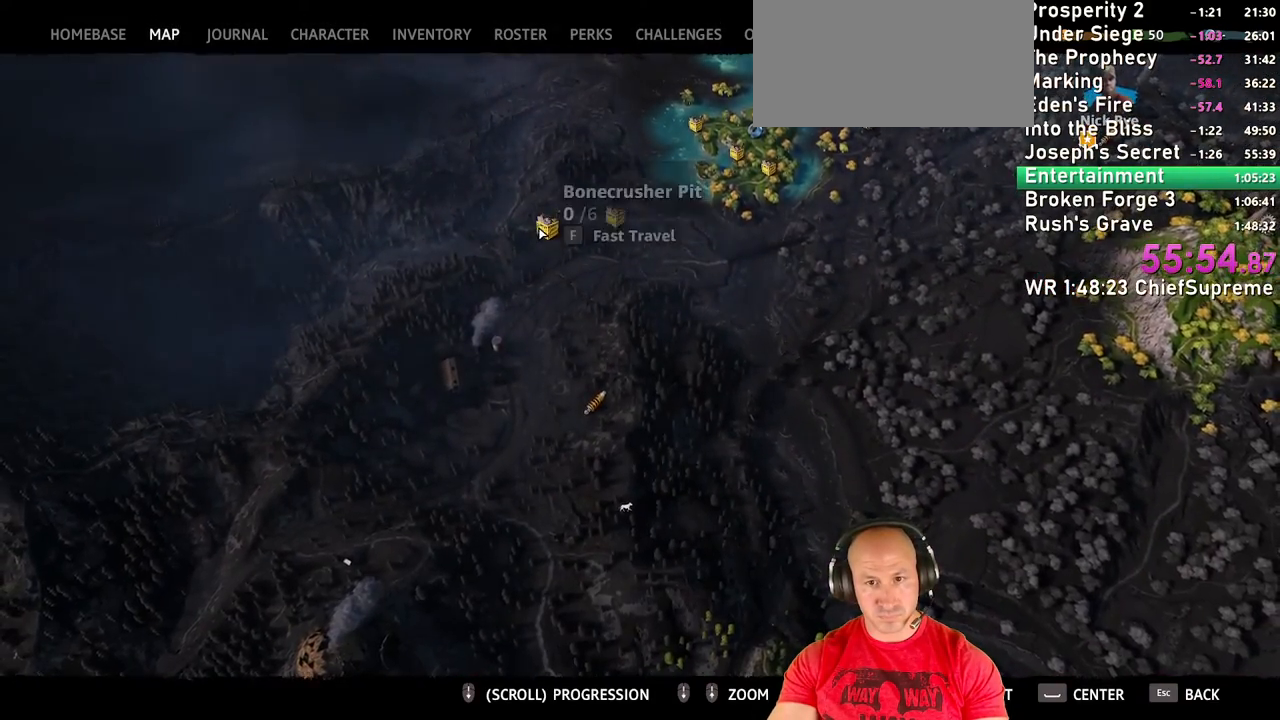
{"keys": [], "mouse": [], "events": [[167, "mouse_left", "down"], [250, "mouse_left", "up"]]}
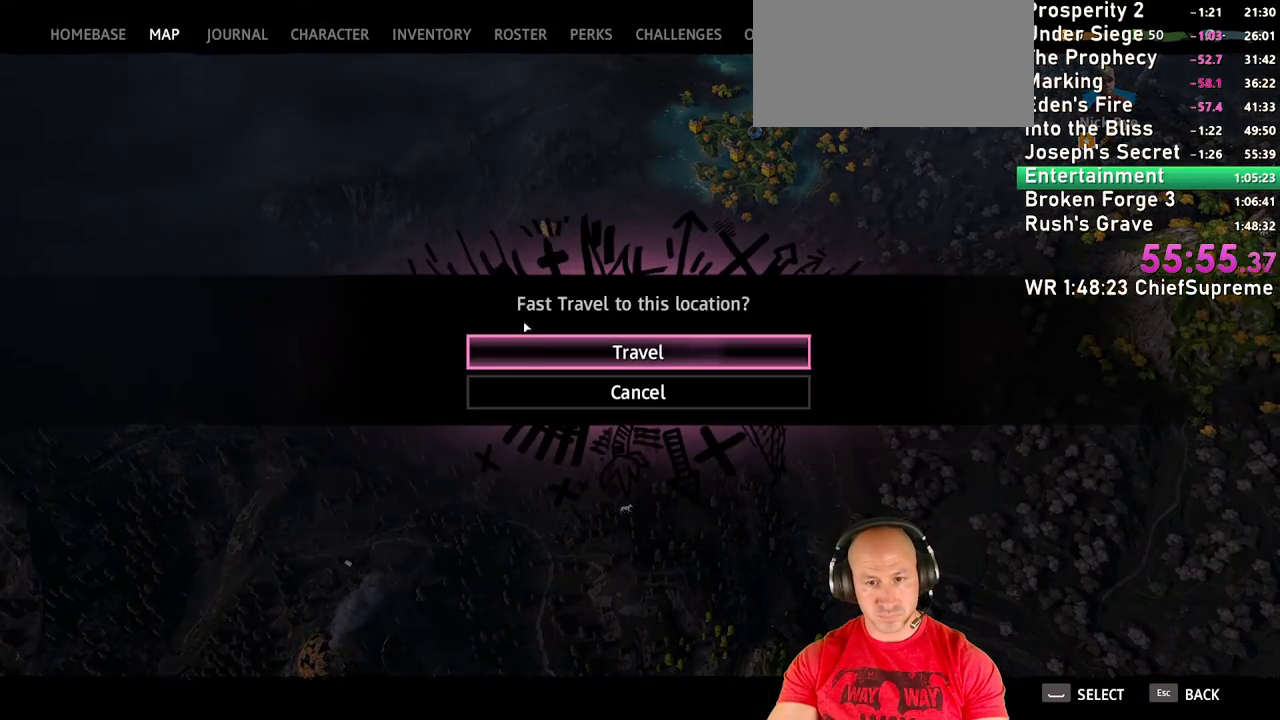
{"keys": [], "mouse": [], "events": [[367, "mouse_left", "down"], [467, "mouse_left", "up"]]}
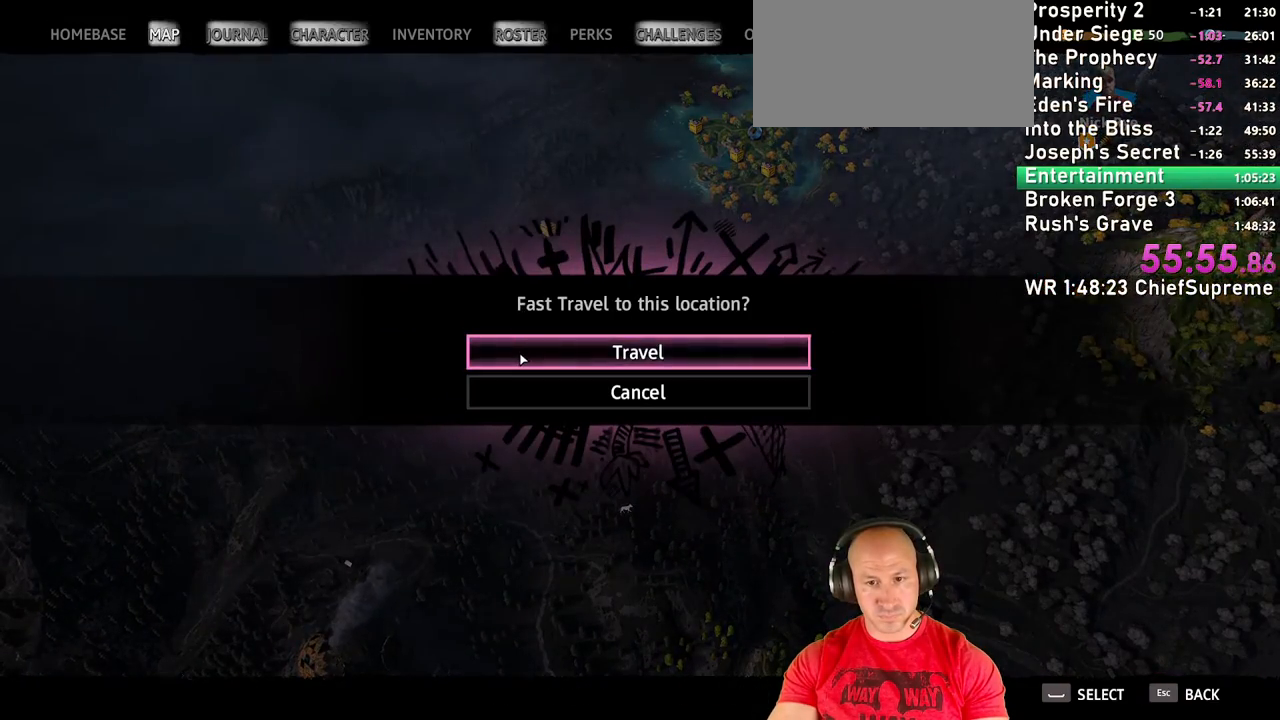
{"keys": [], "mouse": [], "events": []}